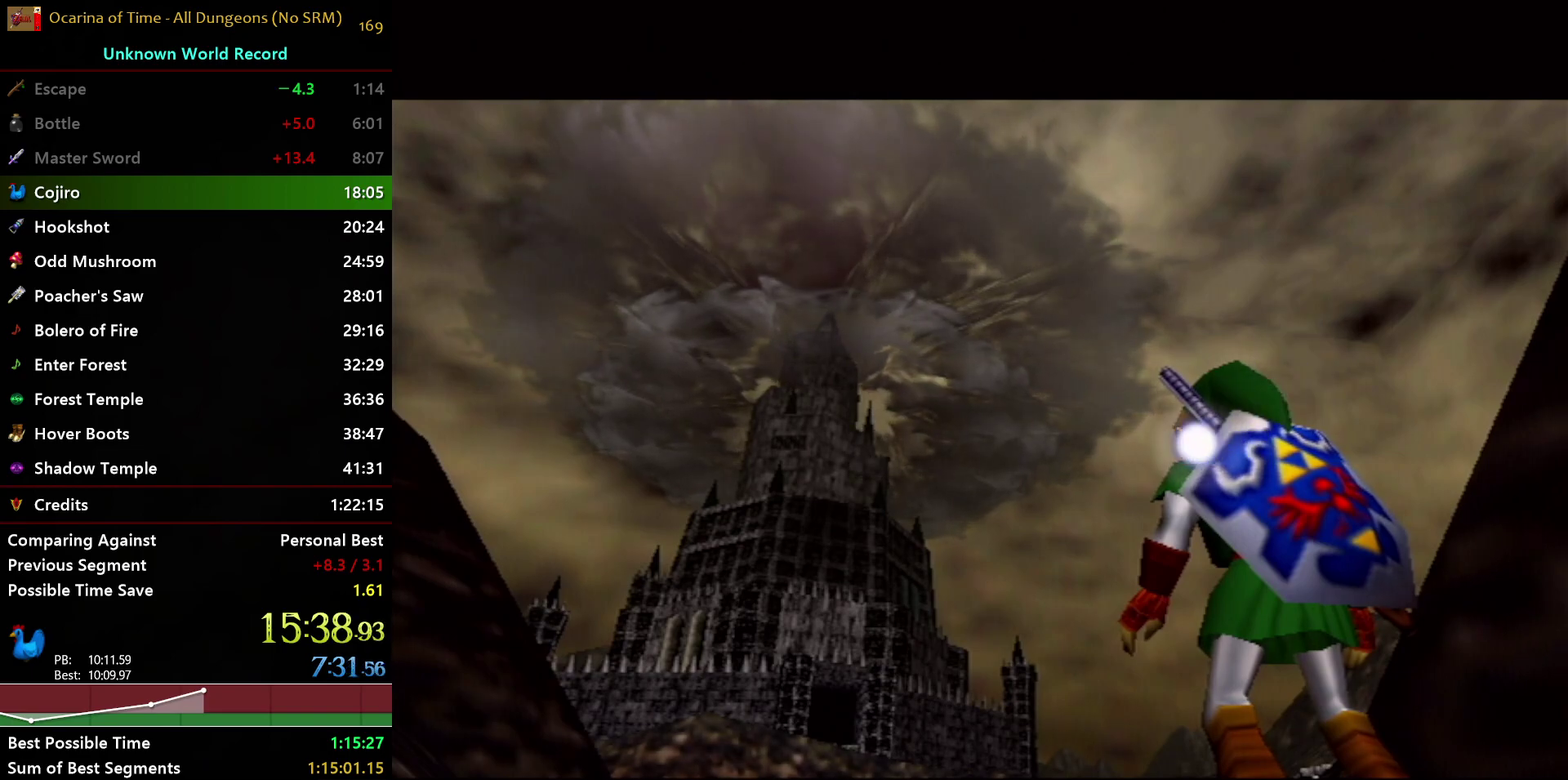
Gameplay with a controller (Nintendo layout); each line is a JSON object with the inputs held at the frame after it. "events" lists button and stick changes between this image and that frame as [ms after this image, input, new state], when the widget could be followed in between. Not read: L3 R3.
{"buttons": ["L1"], "left_stick": "down", "right_stick": "center", "events": [[433, "L1", "down"], [467, "left_stick", "down"]]}
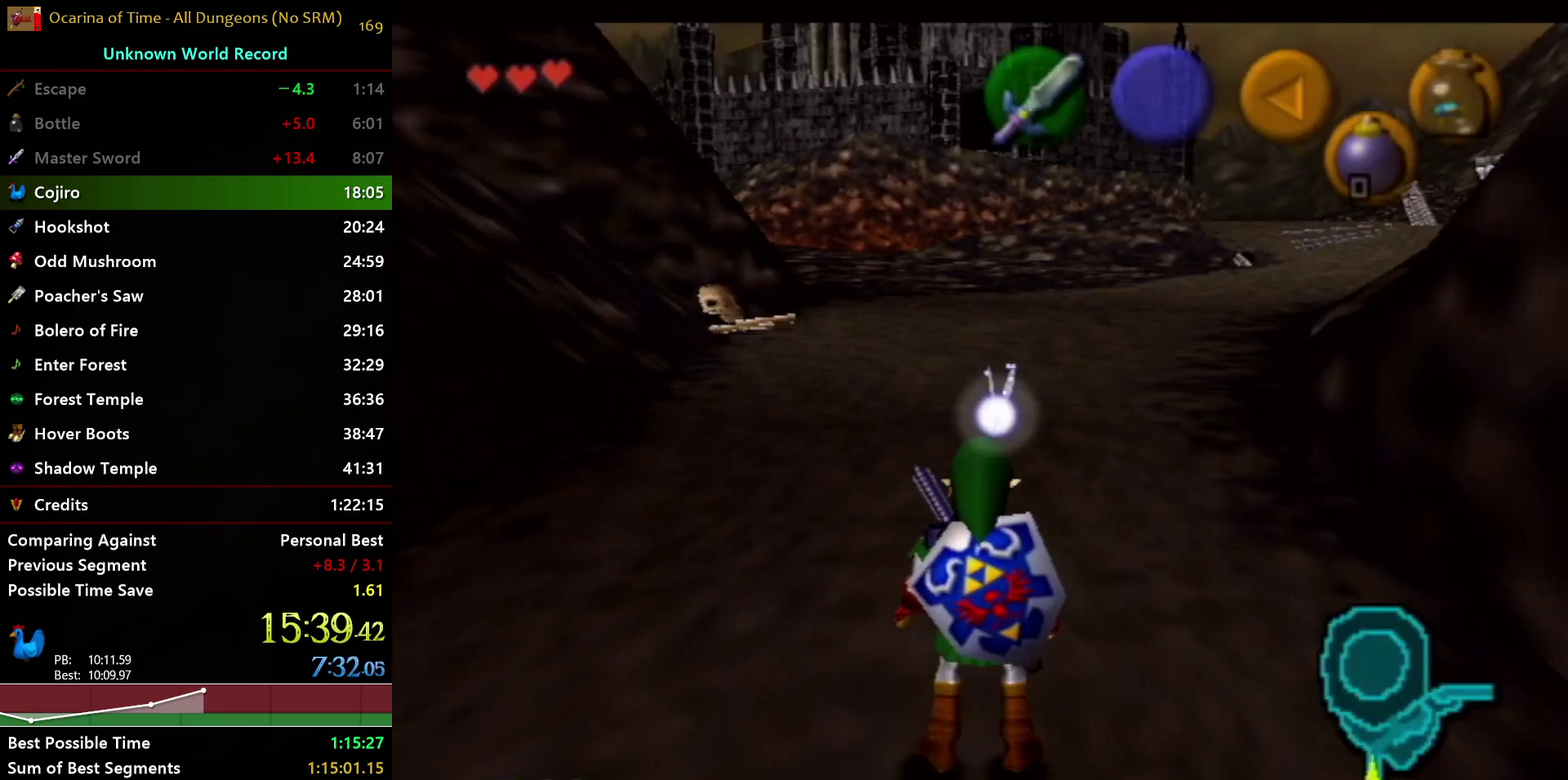
{"buttons": ["L1"], "left_stick": "down", "right_stick": "center", "events": []}
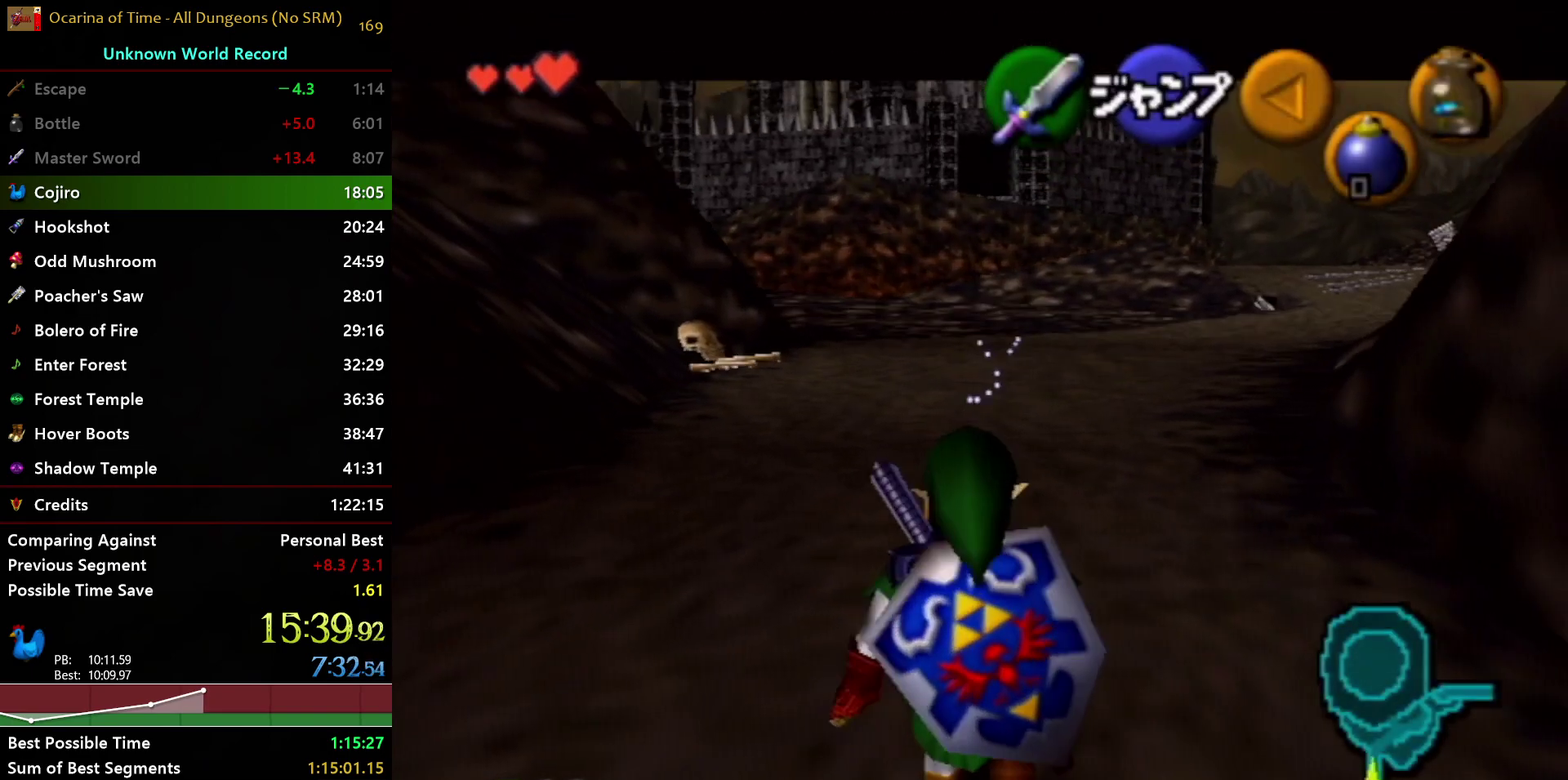
{"buttons": ["L1"], "left_stick": "down", "right_stick": "center", "events": []}
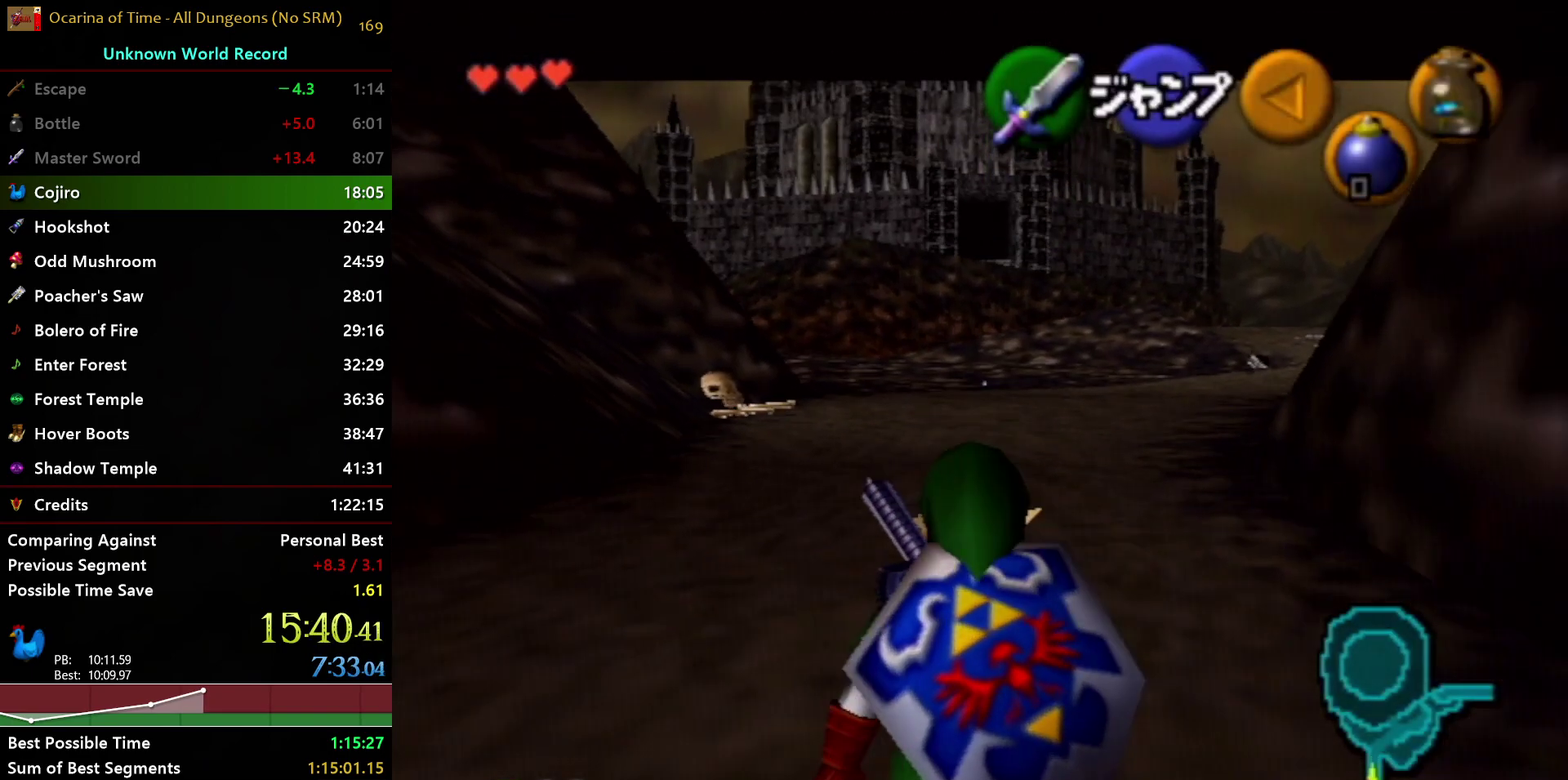
{"buttons": ["L1", "R1"], "left_stick": "down", "right_stick": "center", "events": [[117, "R1", "down"]]}
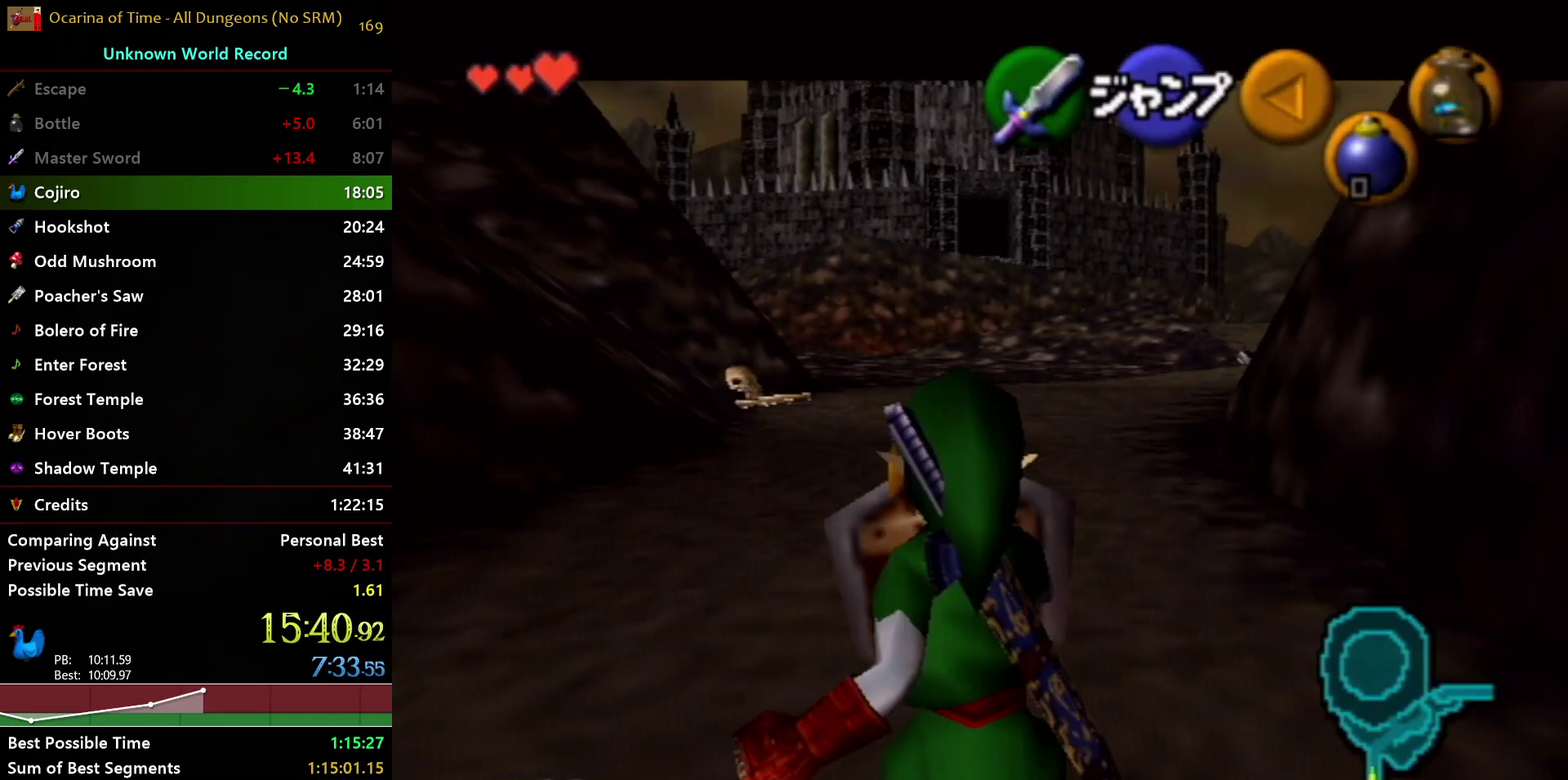
{"buttons": ["L1"], "left_stick": "down", "right_stick": "center", "events": [[417, "R1", "up"]]}
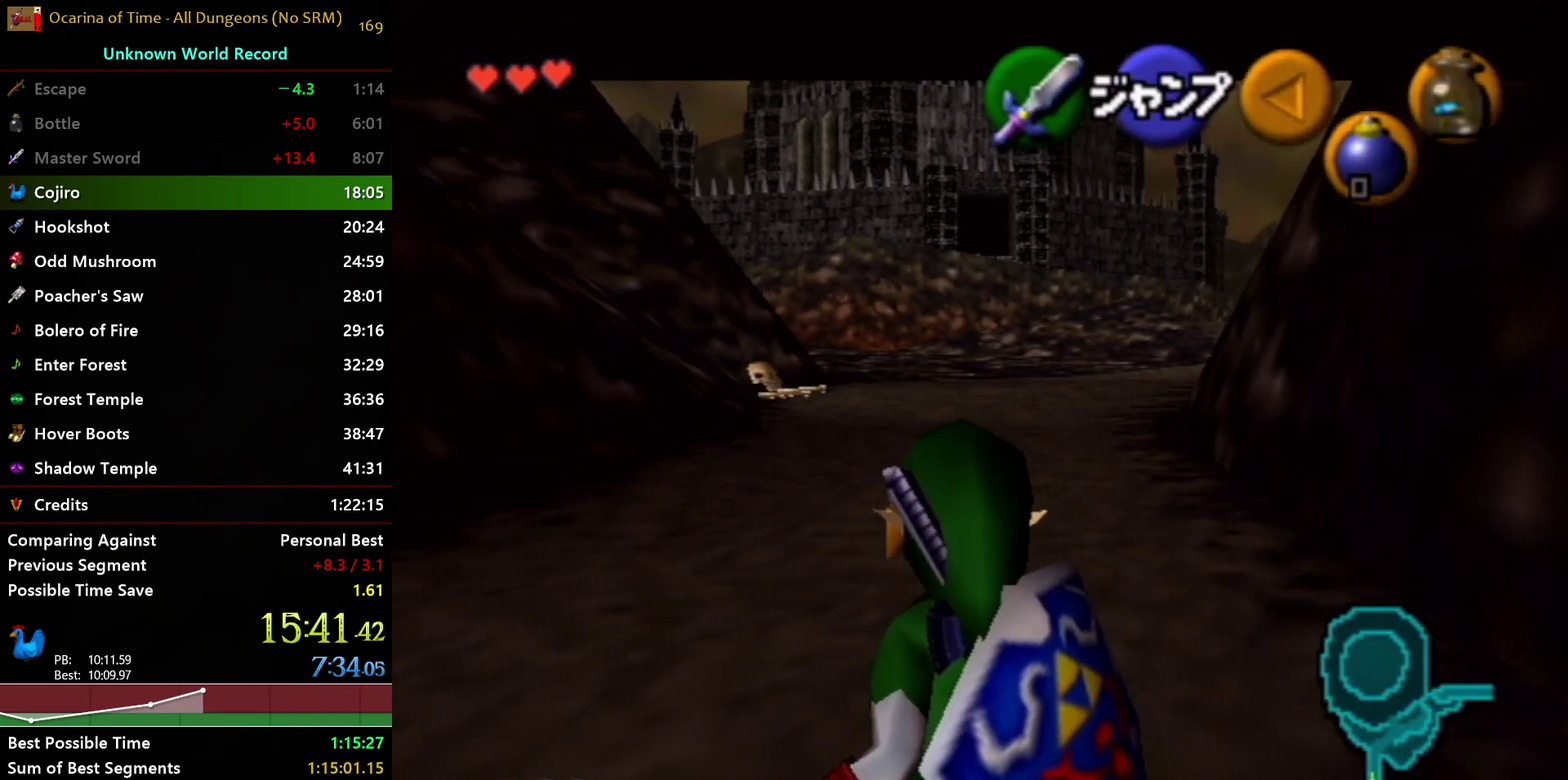
{"buttons": ["L1"], "left_stick": "down", "right_stick": "center", "events": []}
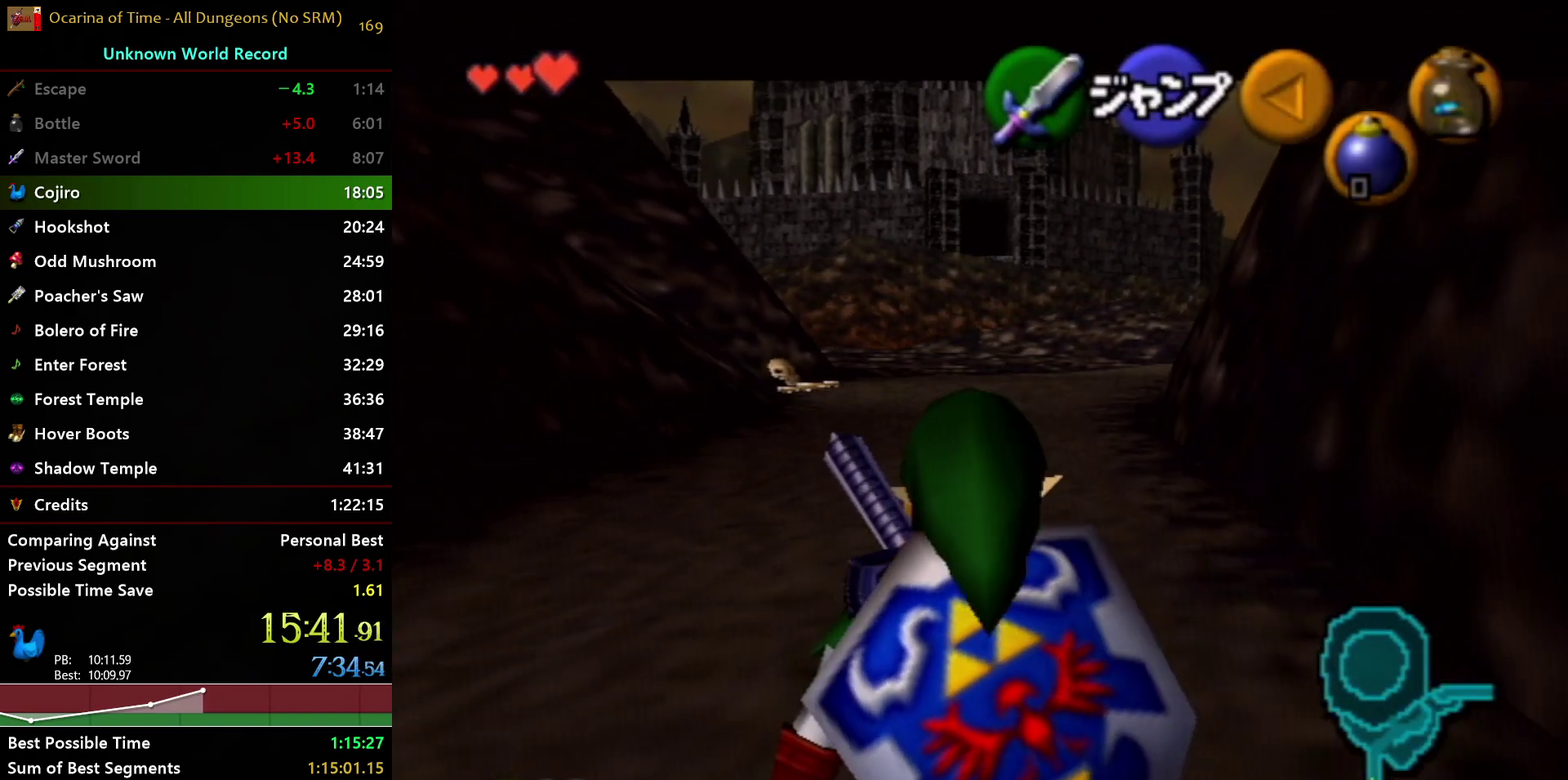
{"buttons": ["L1"], "left_stick": "down", "right_stick": "center", "events": []}
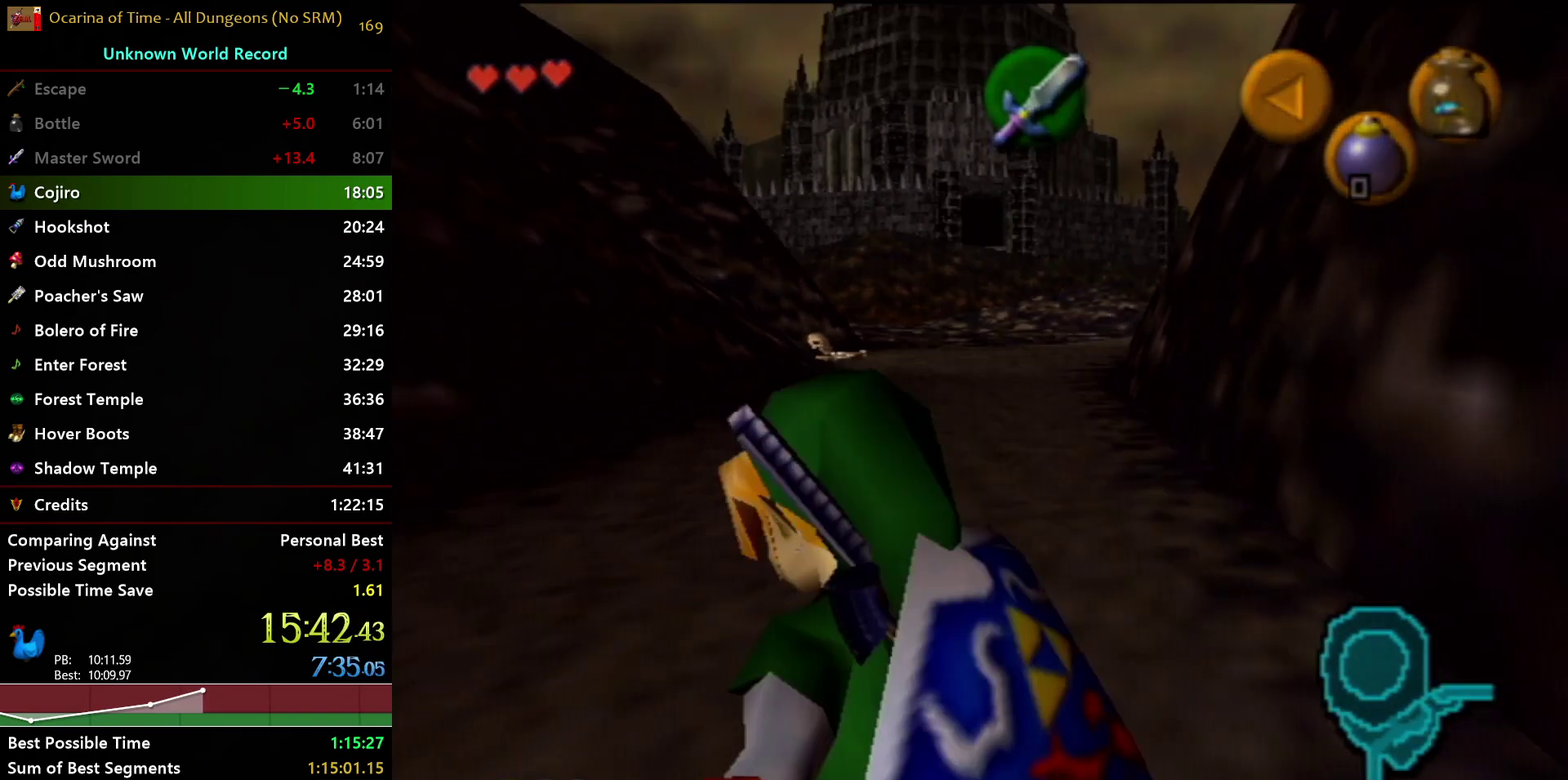
{"buttons": [], "left_stick": "center", "right_stick": "center", "events": [[67, "L1", "up"], [117, "left_stick", "center"]]}
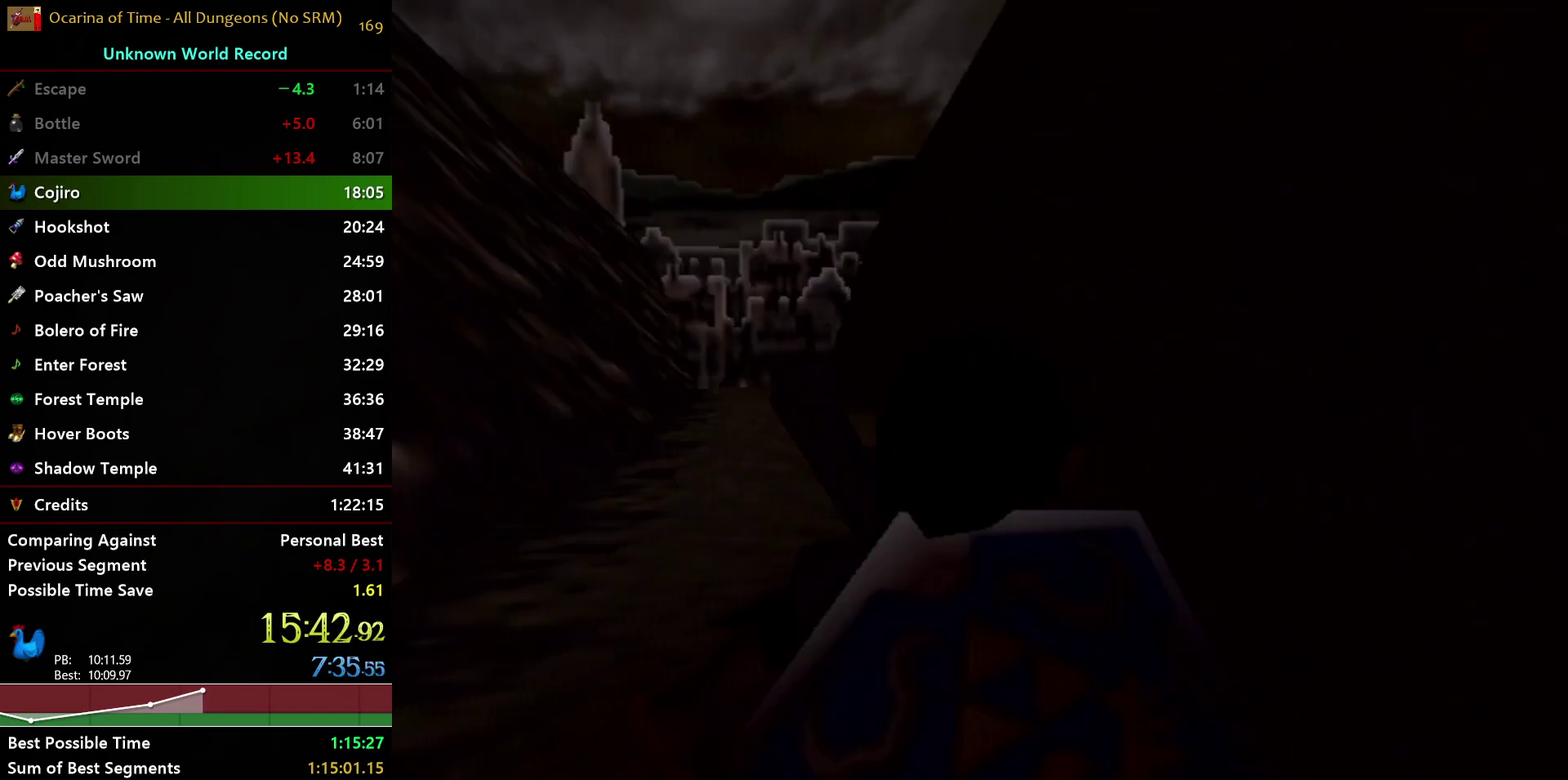
{"buttons": [], "left_stick": "down", "right_stick": "center", "events": [[233, "left_stick", "down"]]}
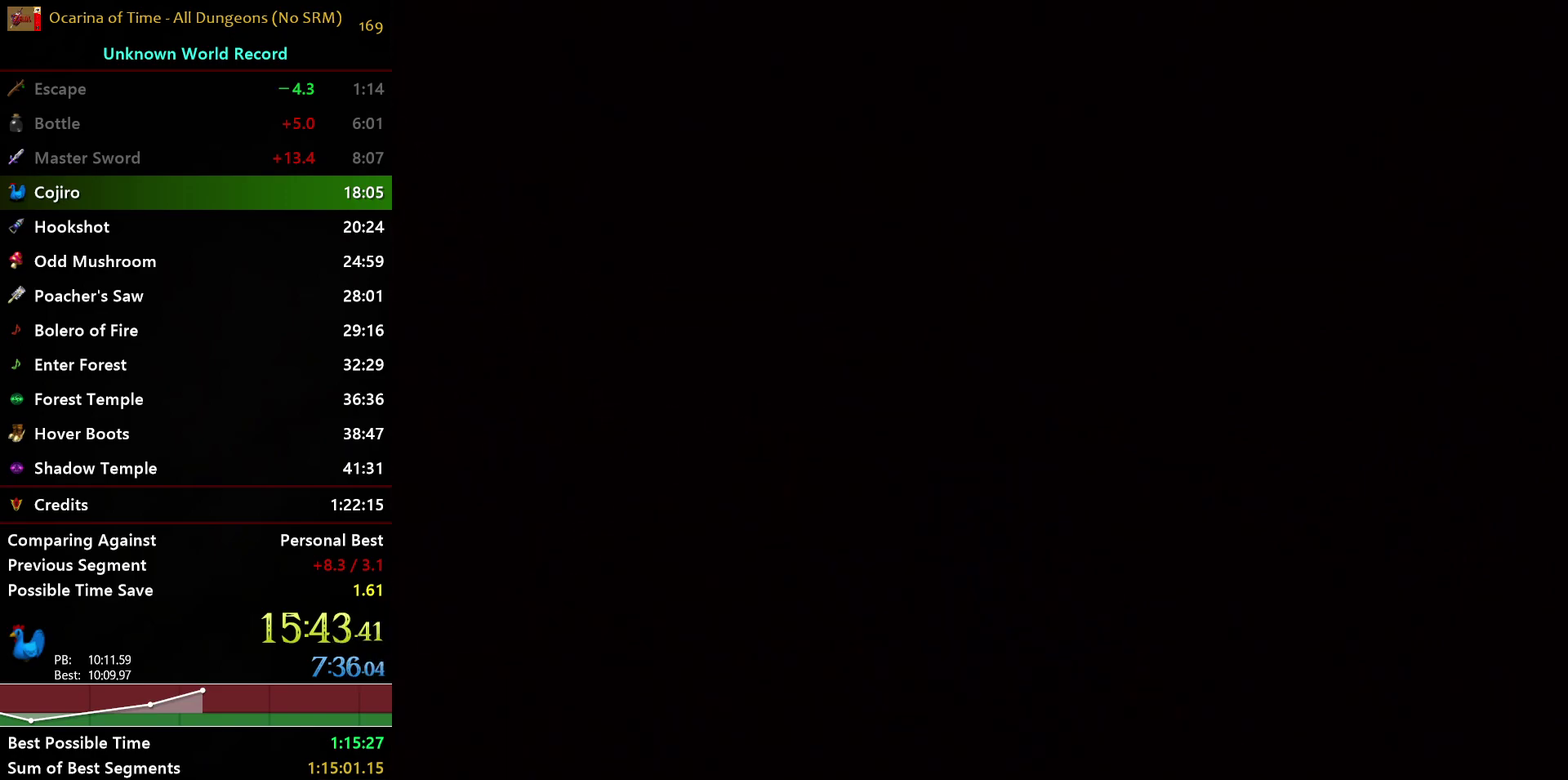
{"buttons": [], "left_stick": "down", "right_stick": "center", "events": []}
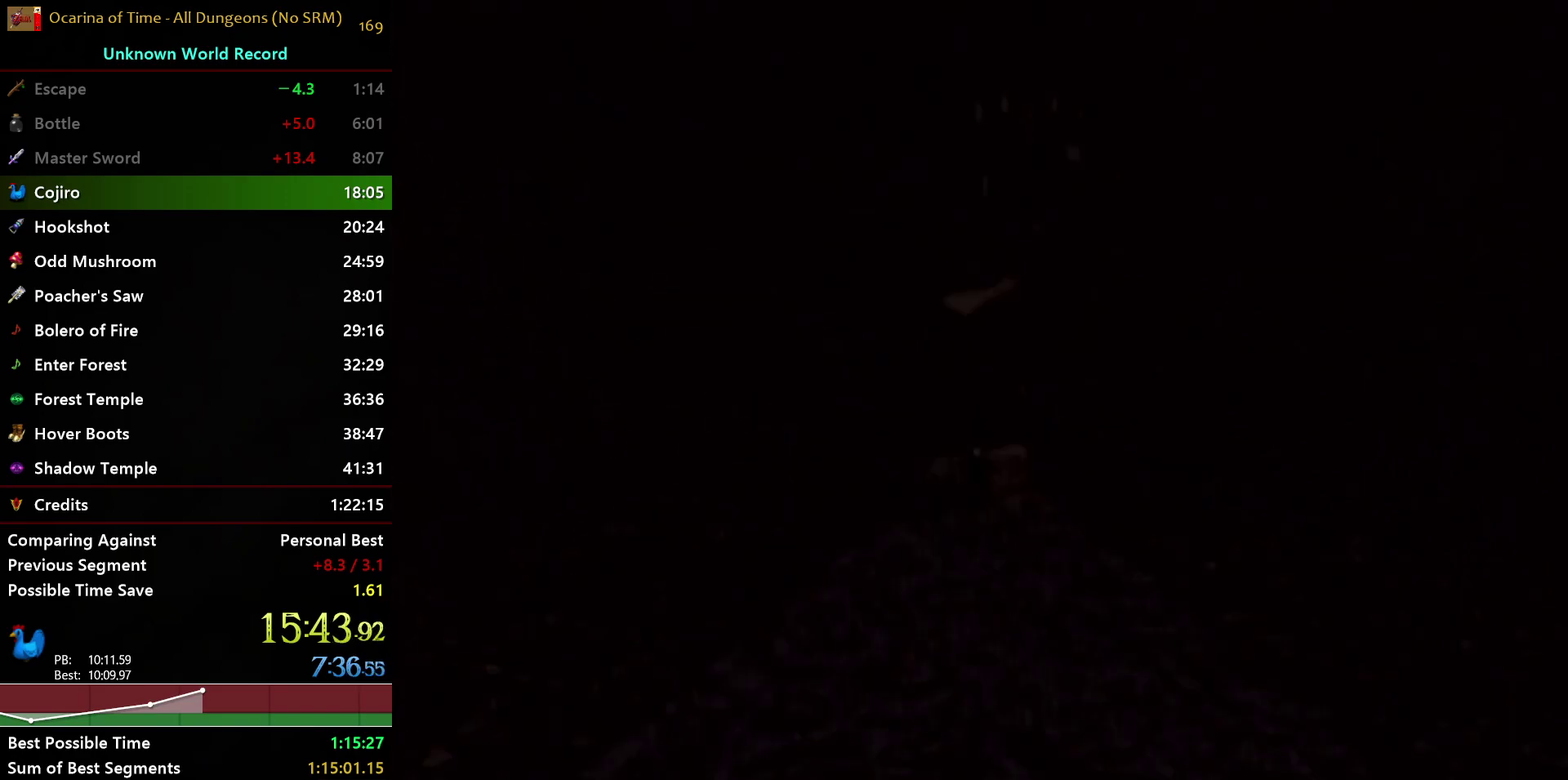
{"buttons": [], "left_stick": "down", "right_stick": "center", "events": []}
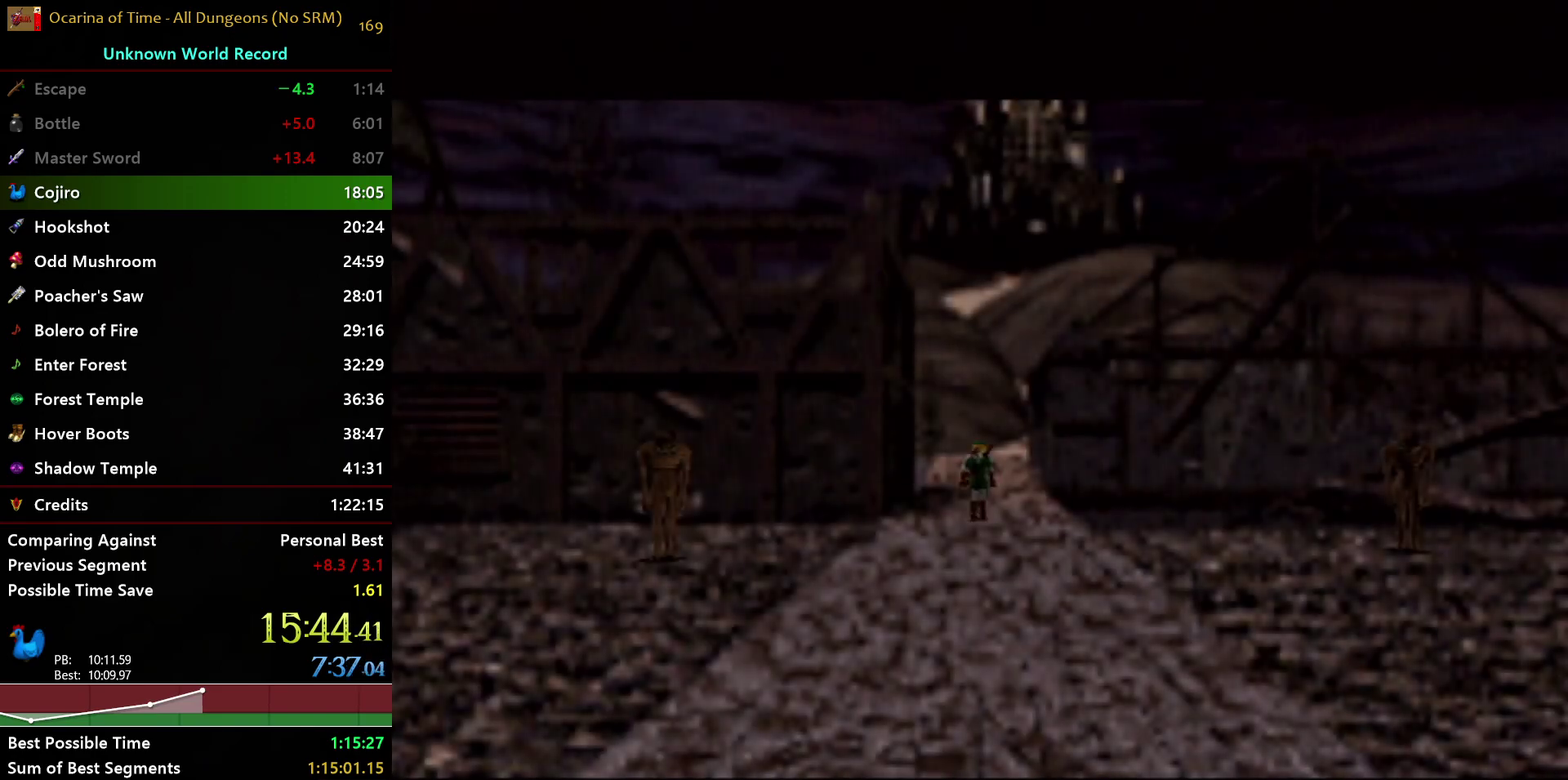
{"buttons": [], "left_stick": "down", "right_stick": "center", "events": [[17, "A", "down"], [383, "A", "up"]]}
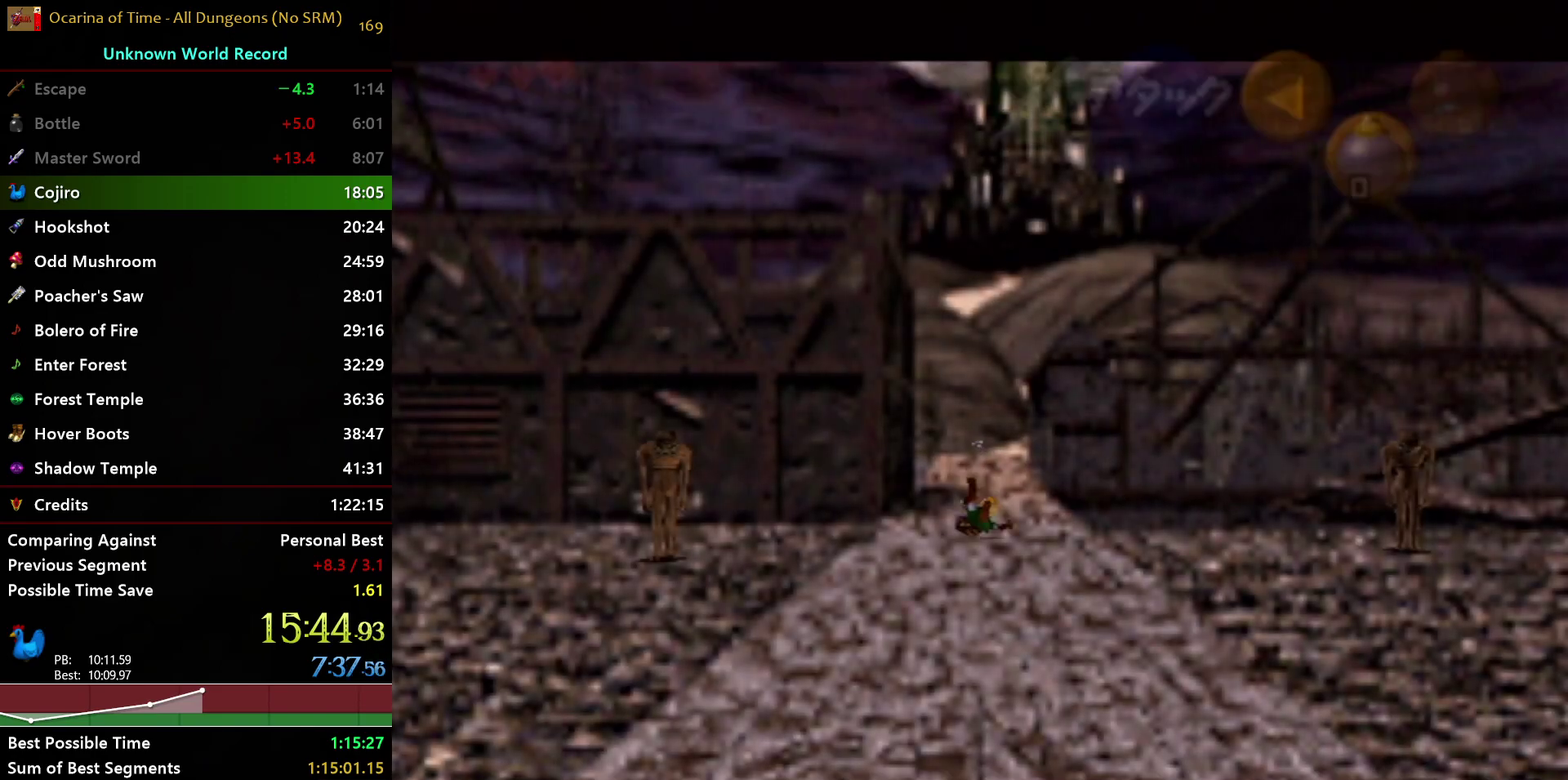
{"buttons": ["A"], "left_stick": "down-right", "right_stick": "center", "events": [[67, "left_stick", "down-right"], [300, "A", "down"]]}
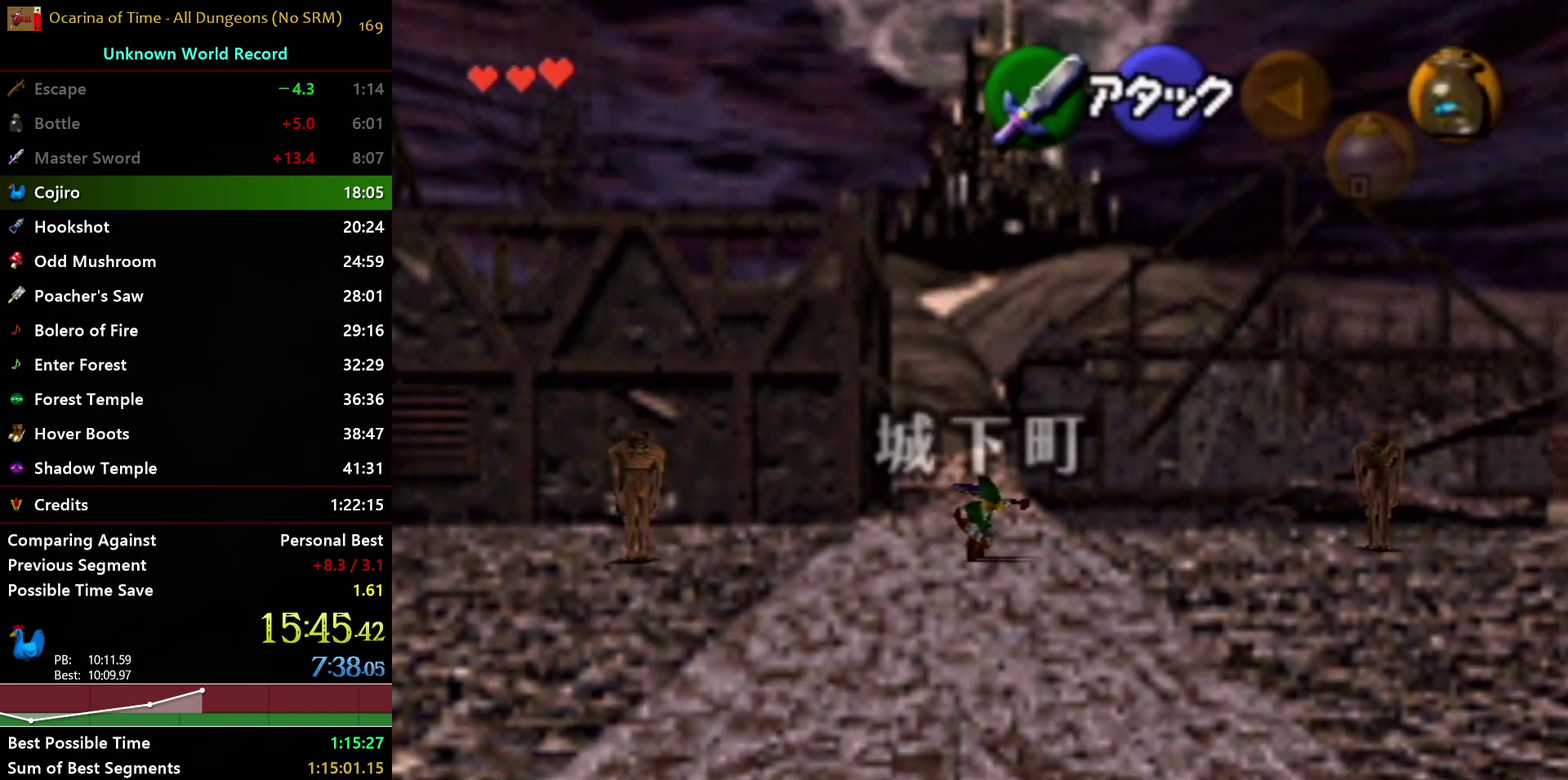
{"buttons": [], "left_stick": "down-right", "right_stick": "center", "events": [[217, "A", "up"]]}
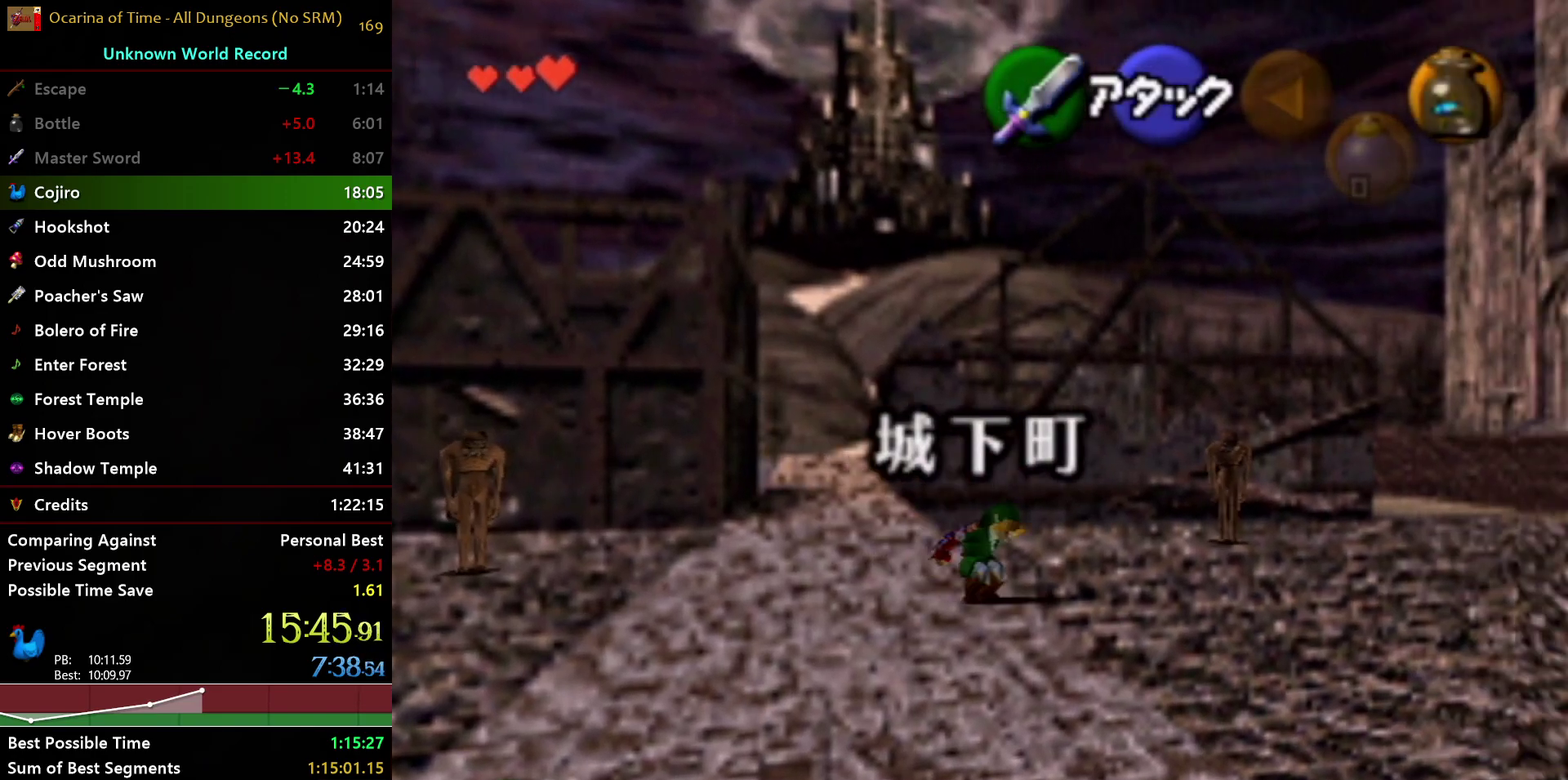
{"buttons": [], "left_stick": "down-right", "right_stick": "center", "events": [[117, "A", "down"], [483, "A", "up"]]}
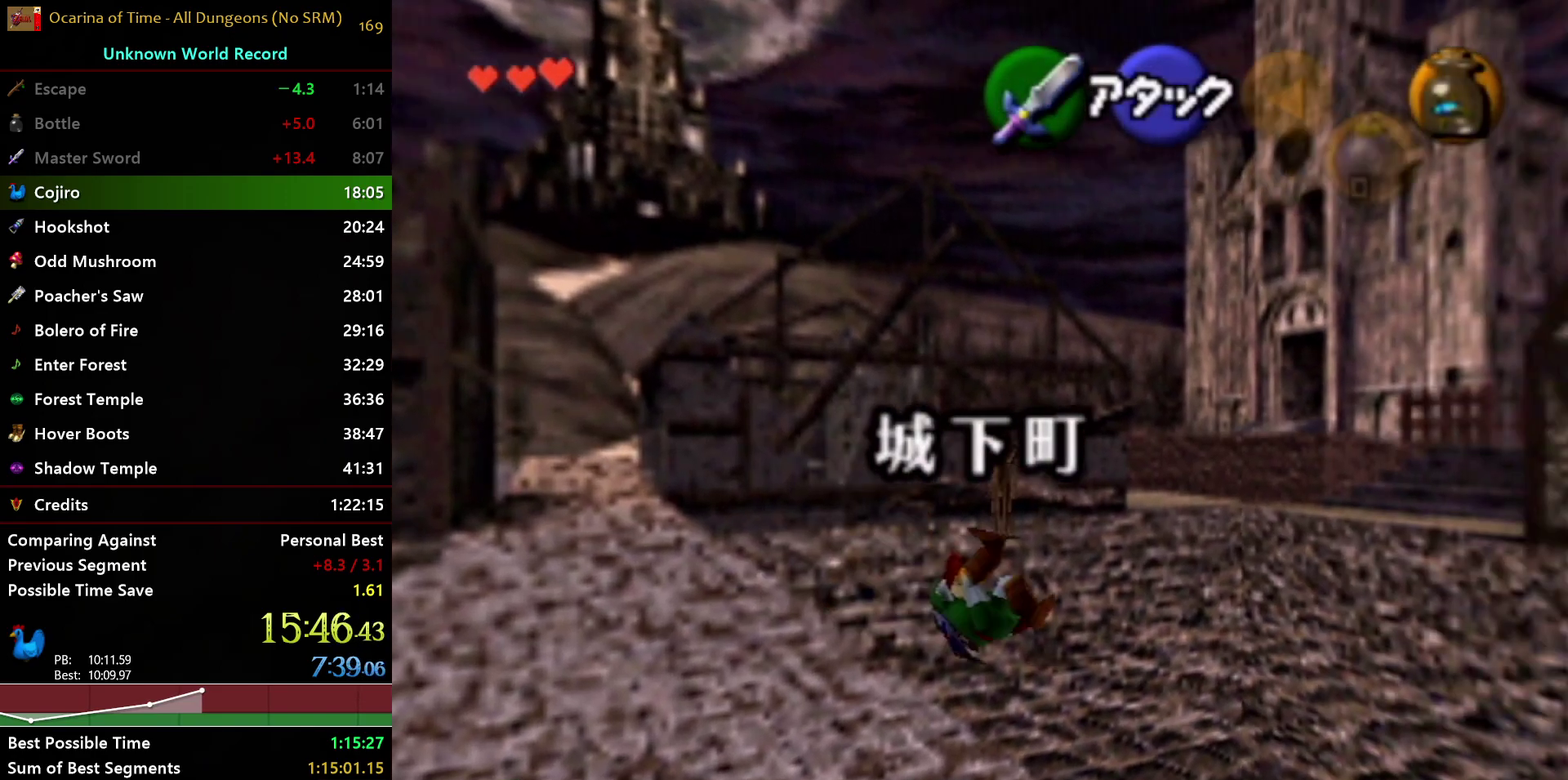
{"buttons": ["A"], "left_stick": "down-right", "right_stick": "center", "events": [[367, "A", "down"]]}
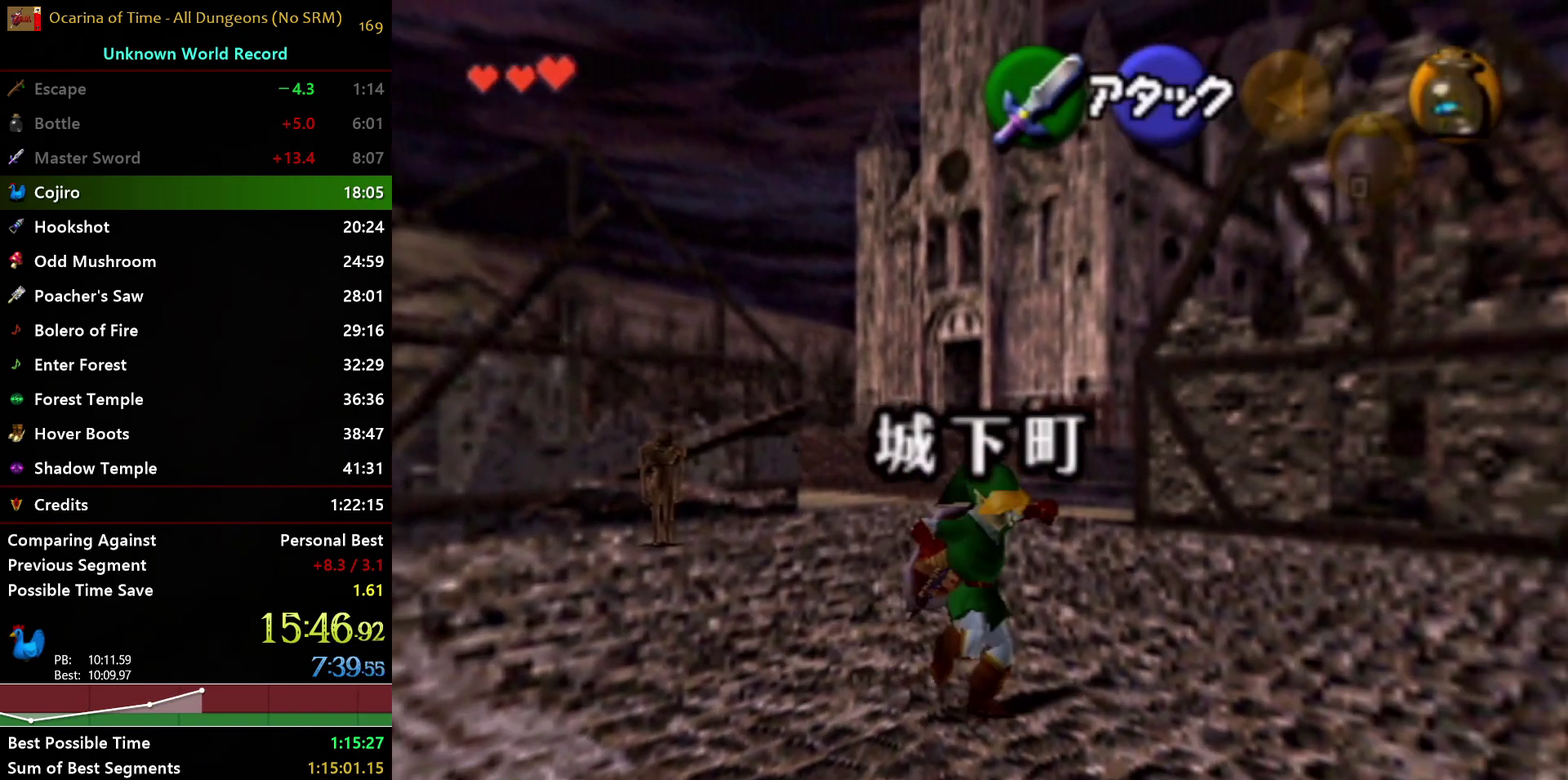
{"buttons": [], "left_stick": "right", "right_stick": "center", "events": [[283, "A", "up"], [450, "left_stick", "right"]]}
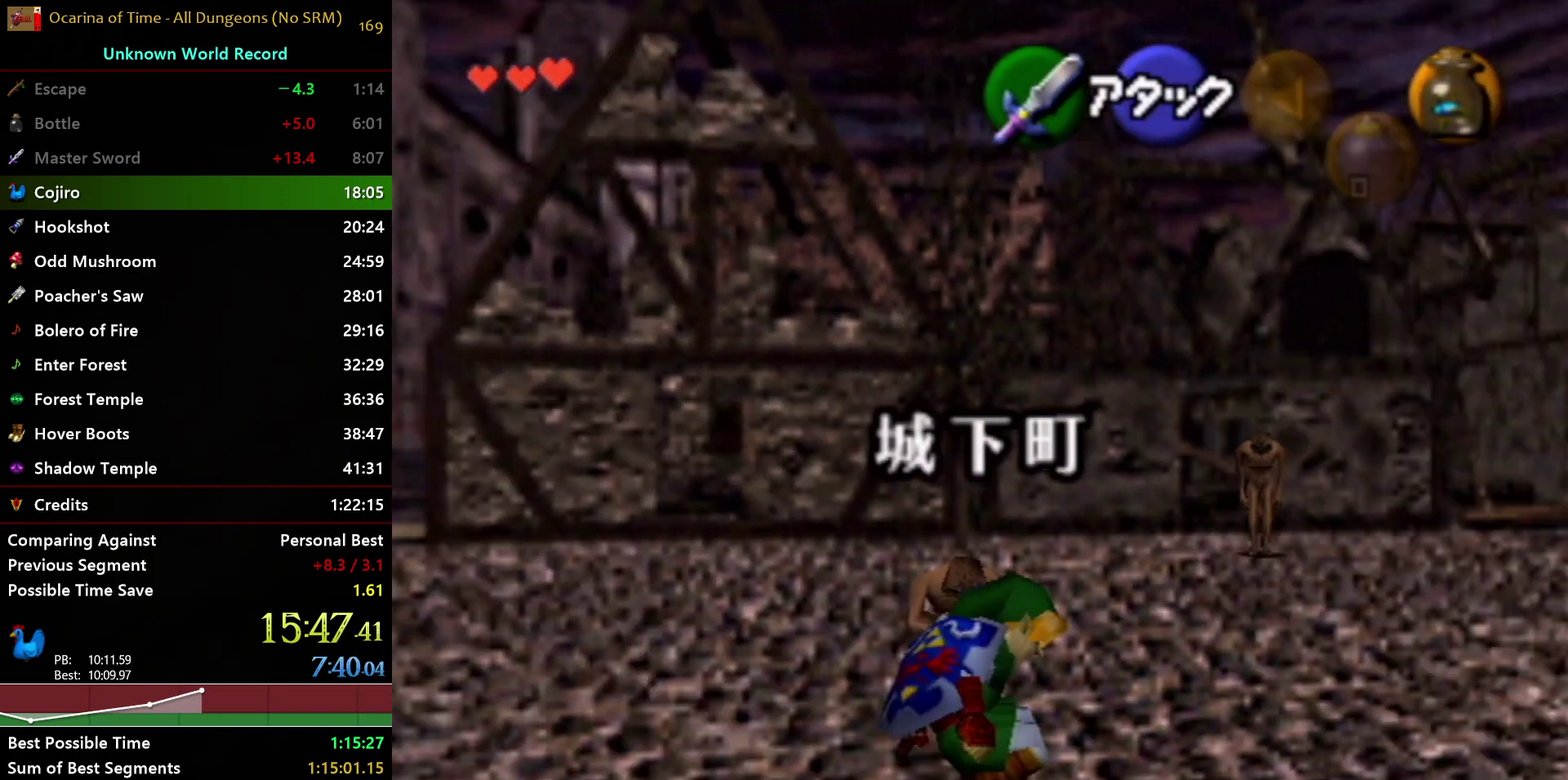
{"buttons": ["A"], "left_stick": "right", "right_stick": "center", "events": [[133, "A", "down"]]}
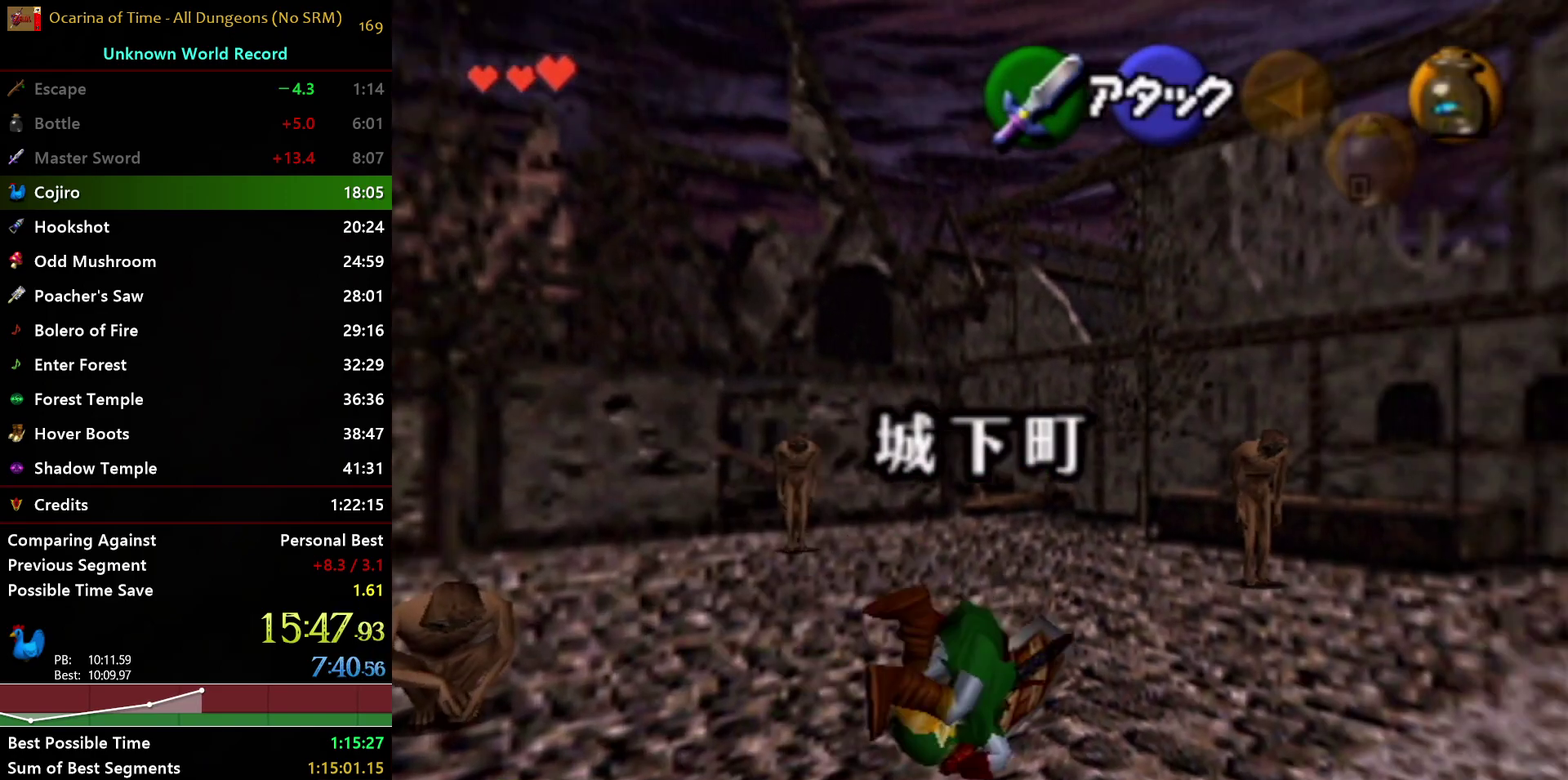
{"buttons": ["A"], "left_stick": "up-right", "right_stick": "center", "events": [[33, "A", "up"], [117, "left_stick", "up-right"], [400, "A", "down"]]}
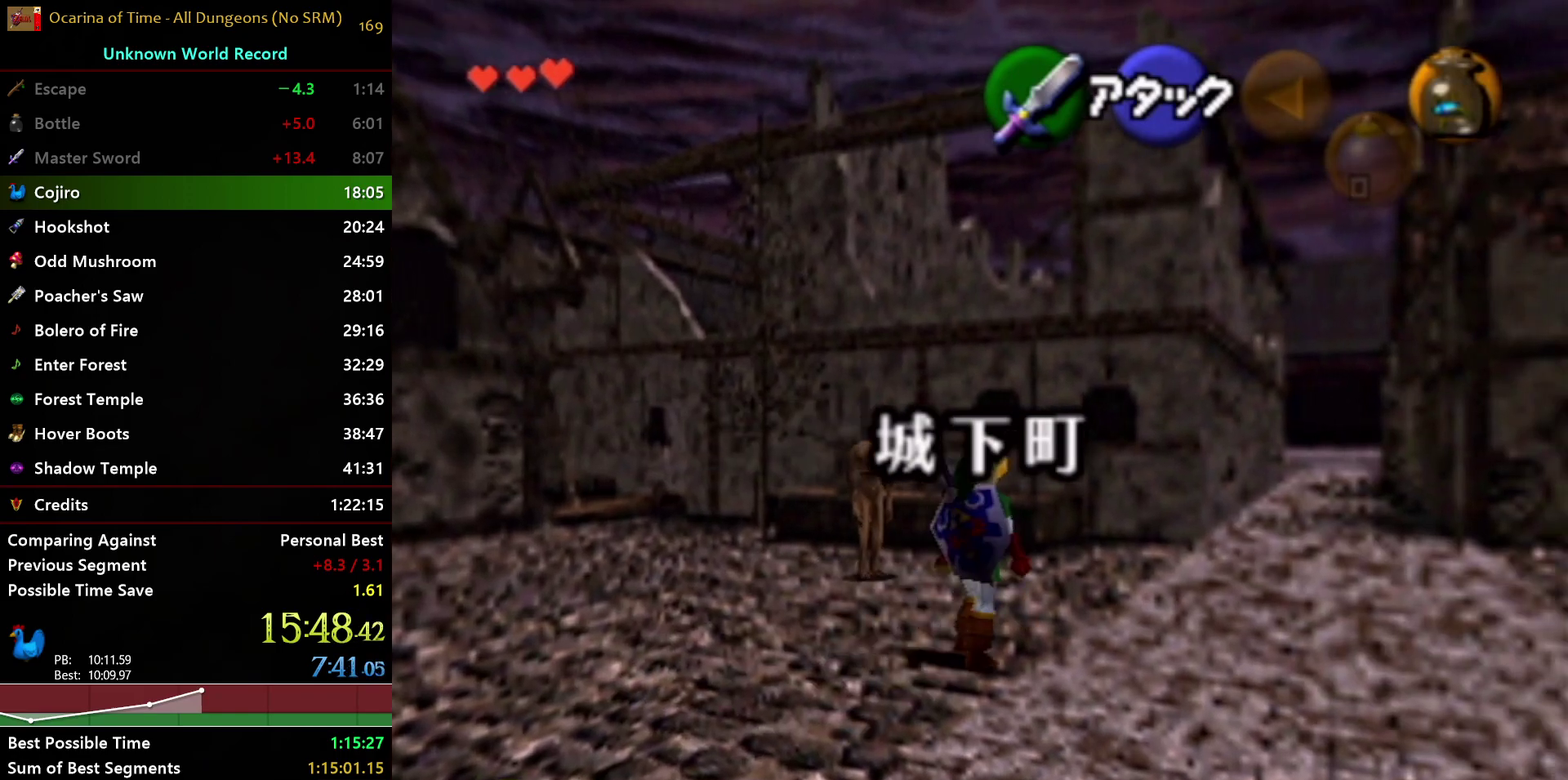
{"buttons": [], "left_stick": "up-right", "right_stick": "center", "events": [[317, "A", "up"]]}
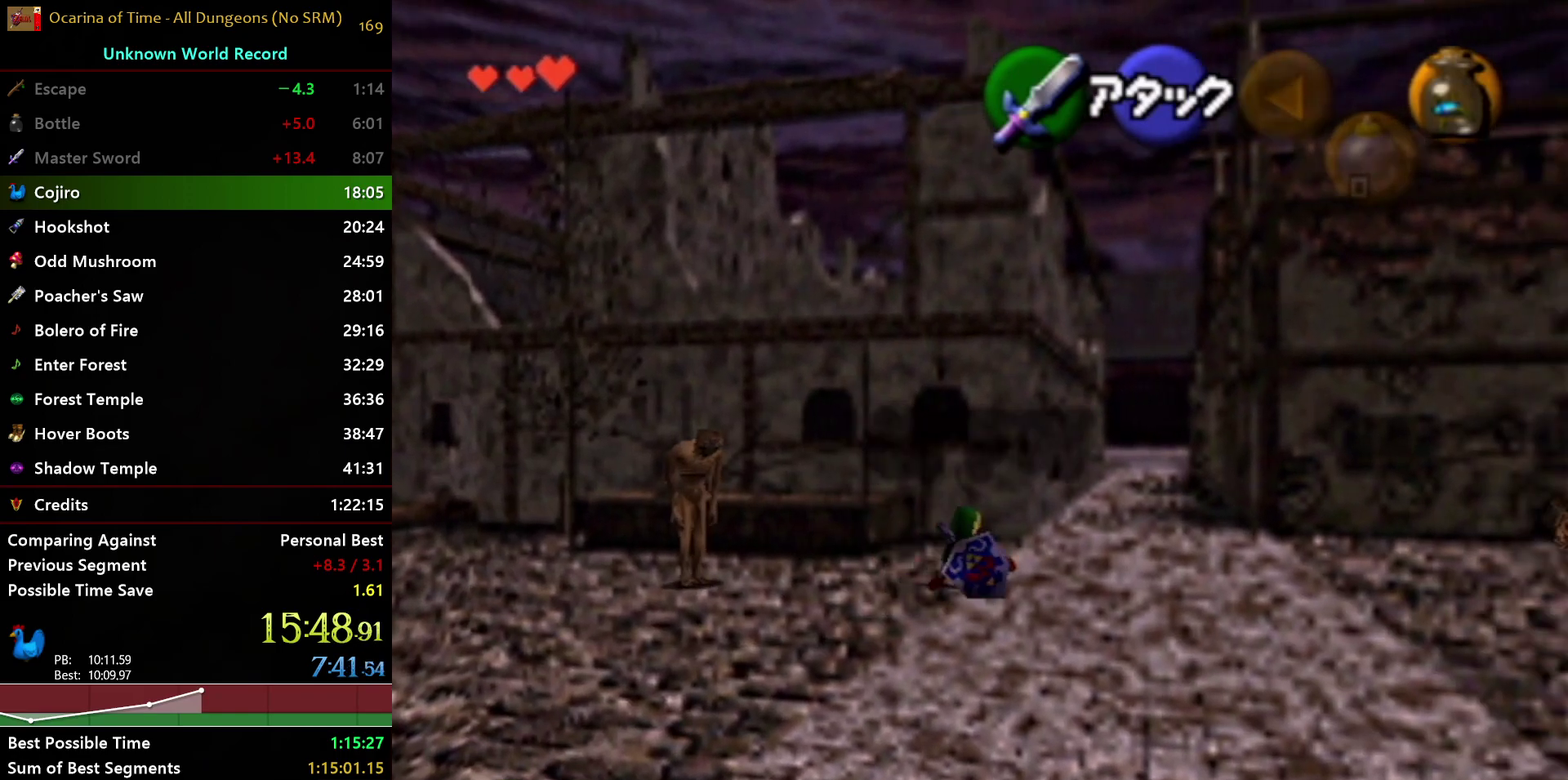
{"buttons": ["A"], "left_stick": "up-right", "right_stick": "center", "events": [[150, "A", "down"]]}
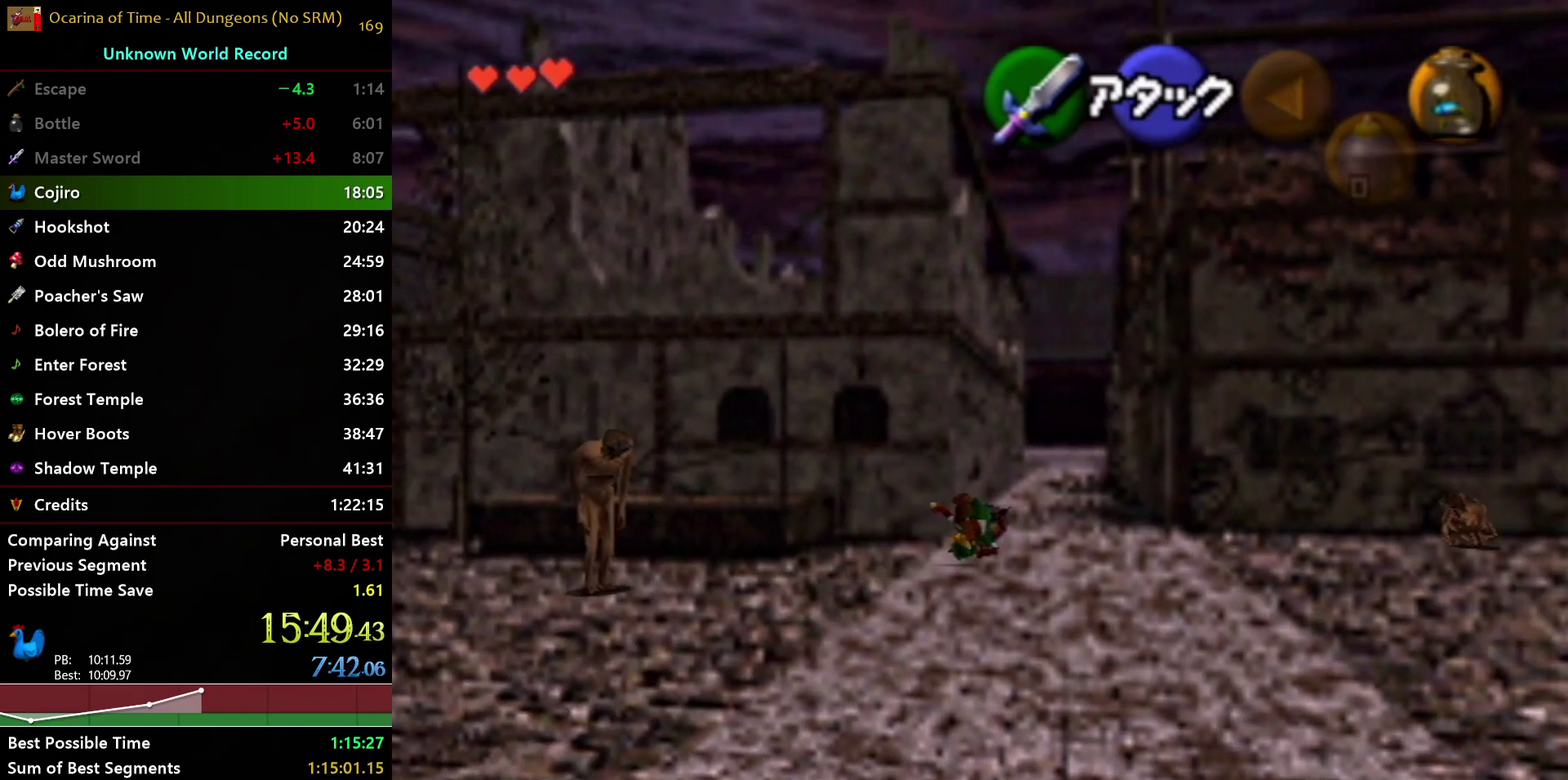
{"buttons": ["A"], "left_stick": "up", "right_stick": "center", "events": [[67, "A", "up"], [83, "left_stick", "up"], [417, "A", "down"]]}